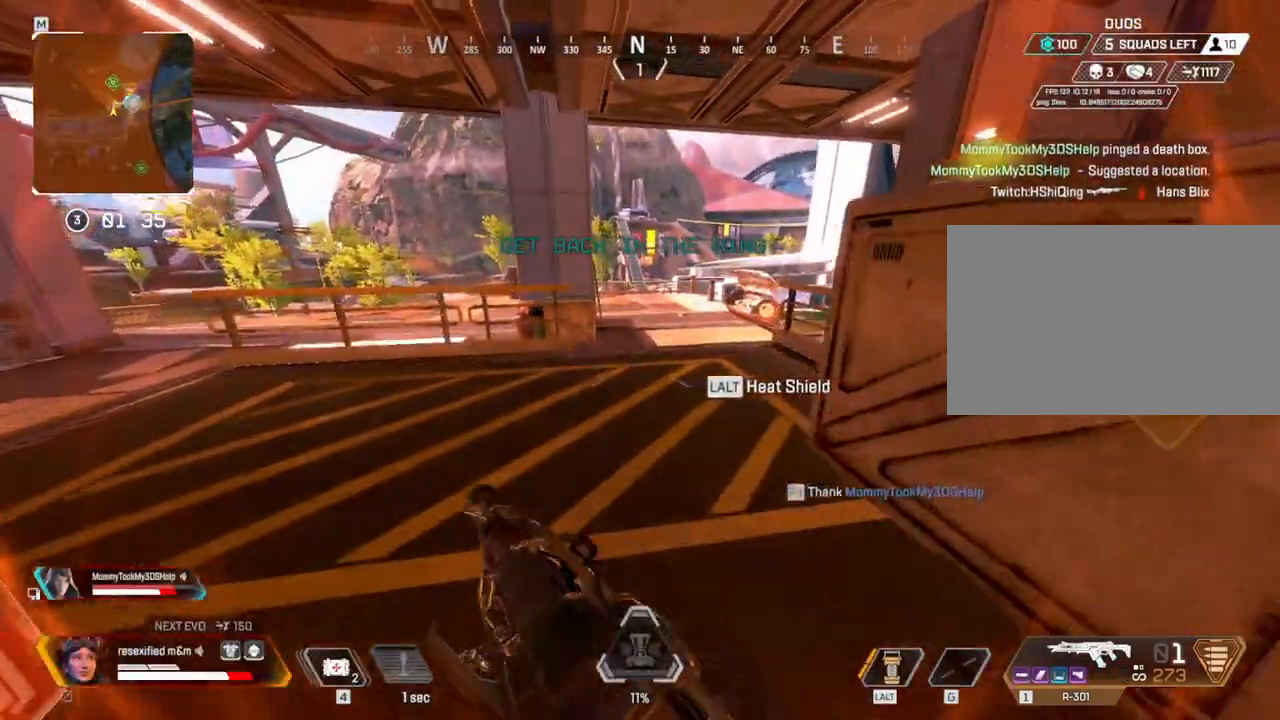
Gameplay with keyboard and mouse; each line is a JSON object with the keys and mouse buttons held at the frame after it. "events" lists presses ("down") and releases ("up") of "1", "2", "3", "4", "5", "a", "alt", "c", "caps_lock", "ctrl", "d", "e", "f", "g", "q", "r", "s", "shift", "space", "t", "tab", "v", "w", "x", "z", "mouse_left", "mouse_wheel" and "mouse_right" between this image and that frame as [ms after this image, input, new state], when the widget could be followed in between. "mouse_left", "mouse_wheel", "mouse_right" = the "left", "wheel", "right" buttons of the "mouse" list. No other keys are recorded. "wheel" means that the mouse wheel is clicked or scrolled. Not read: mouse_move.
{"keys": ["c", "shift", "w"], "mouse": []}
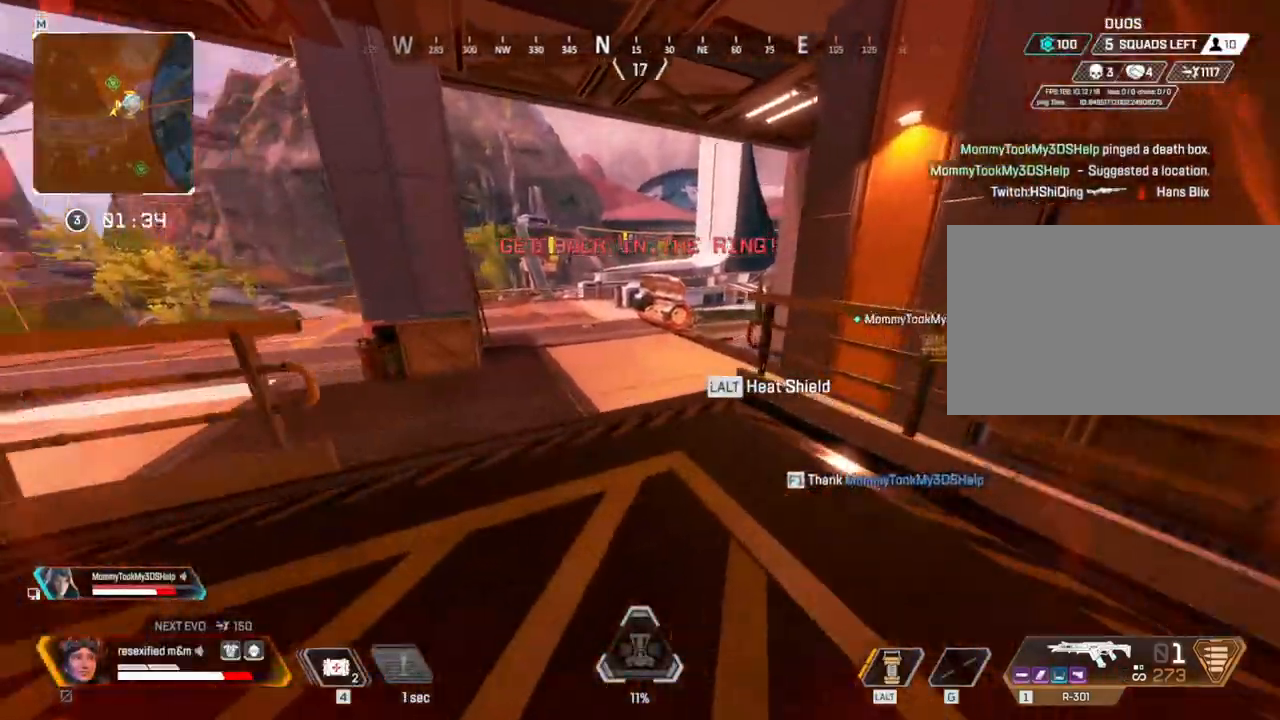
{"keys": ["d", "shift", "space", "w"], "mouse": [], "events": [[217, "space", "down"], [350, "c", "up"], [500, "d", "down"]]}
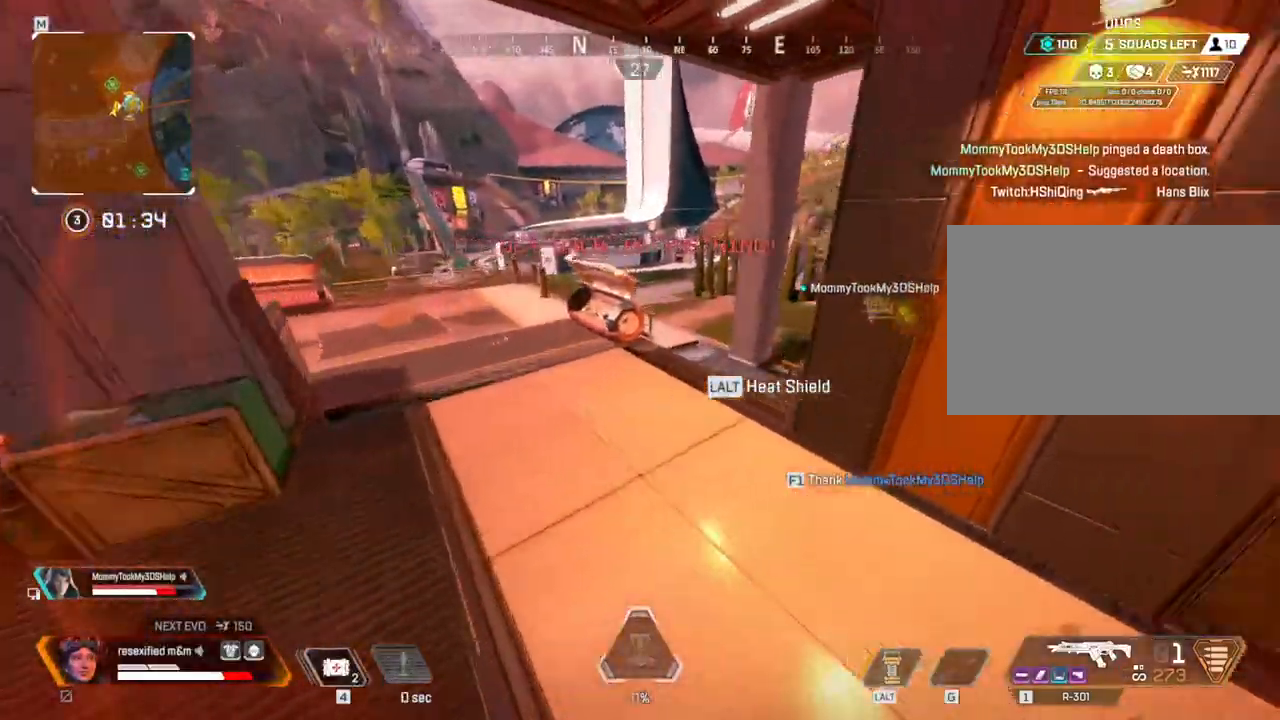
{"keys": ["shift", "w"], "mouse": [], "events": [[84, "d", "up"], [84, "space", "up"]]}
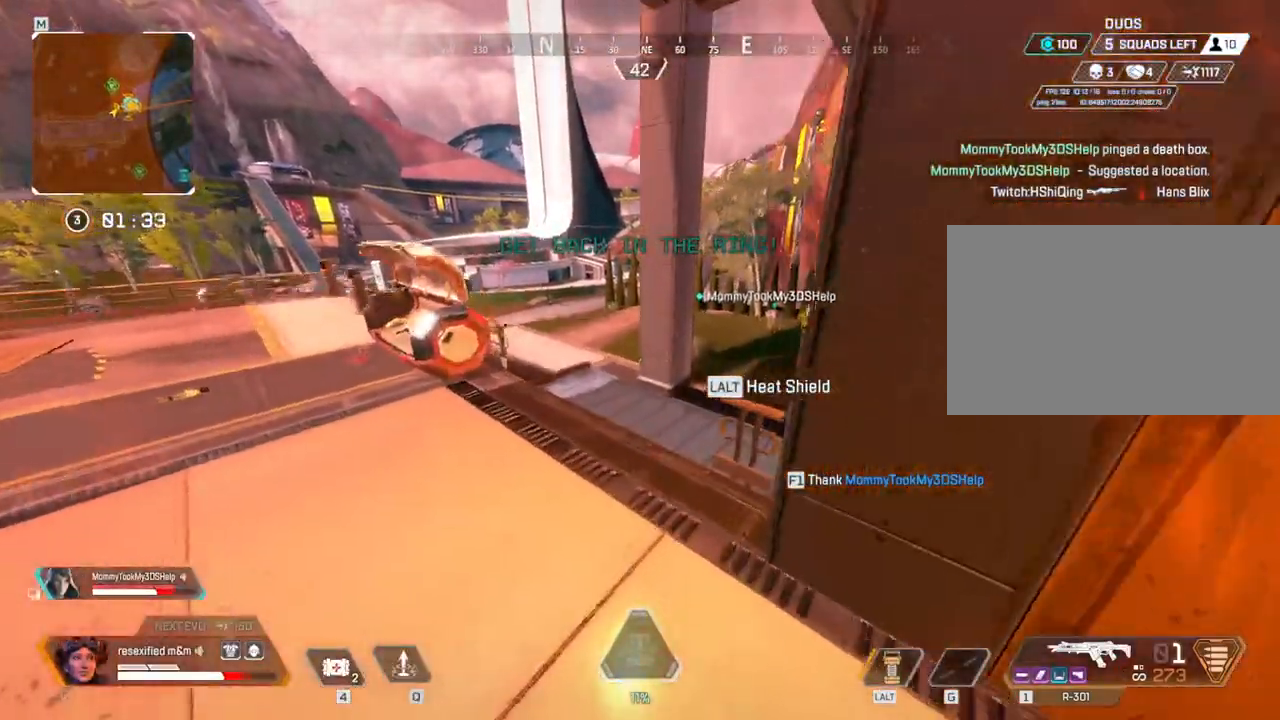
{"keys": ["shift", "w"], "mouse": [], "events": []}
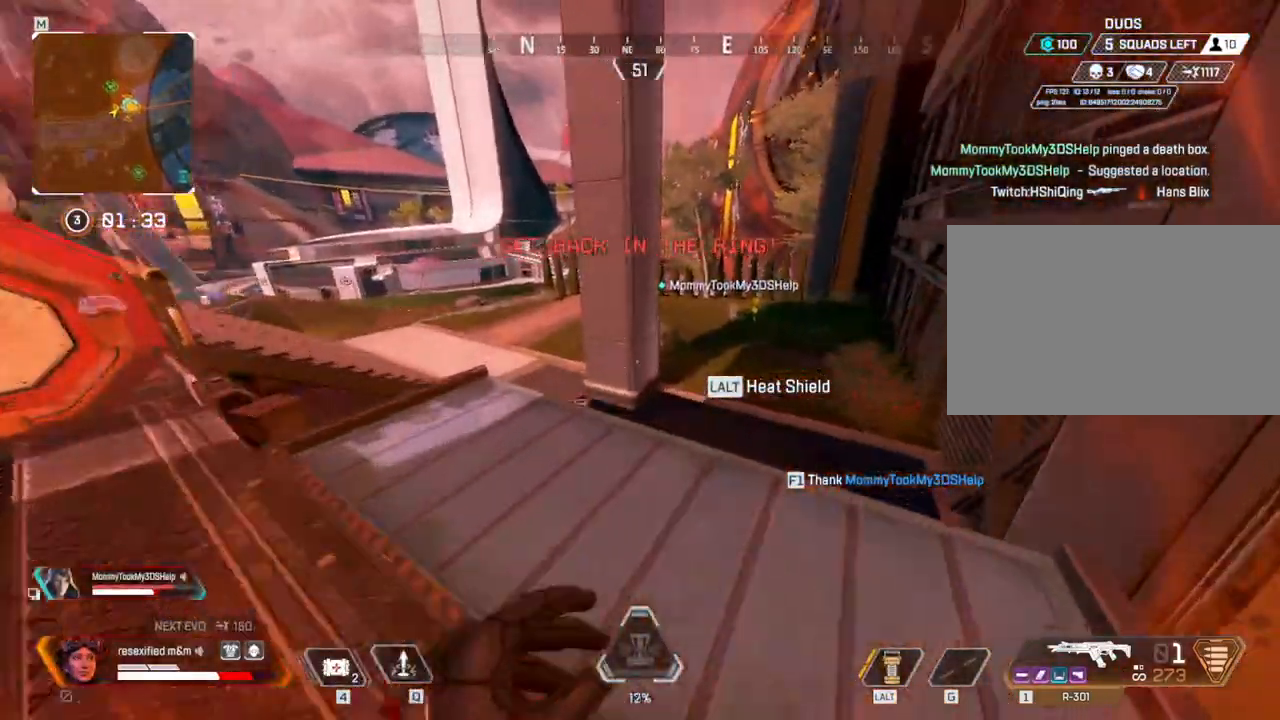
{"keys": ["1", "shift", "space", "w"], "mouse": [], "events": [[350, "1", "down"], [400, "space", "down"]]}
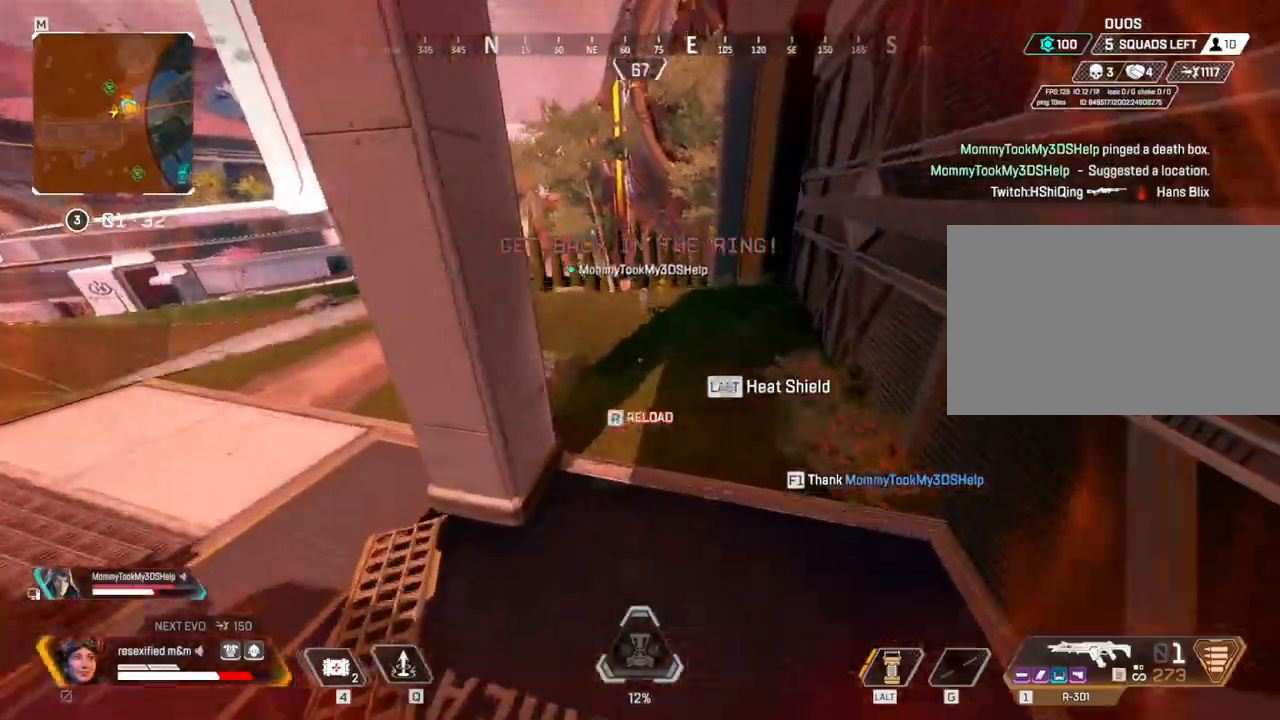
{"keys": ["shift", "w"], "mouse": [], "events": [[50, "w", "up"], [84, "1", "up"], [84, "w", "down"], [234, "r", "down"], [267, "r", "up"], [267, "space", "up"], [367, "r", "down"], [500, "r", "up"]]}
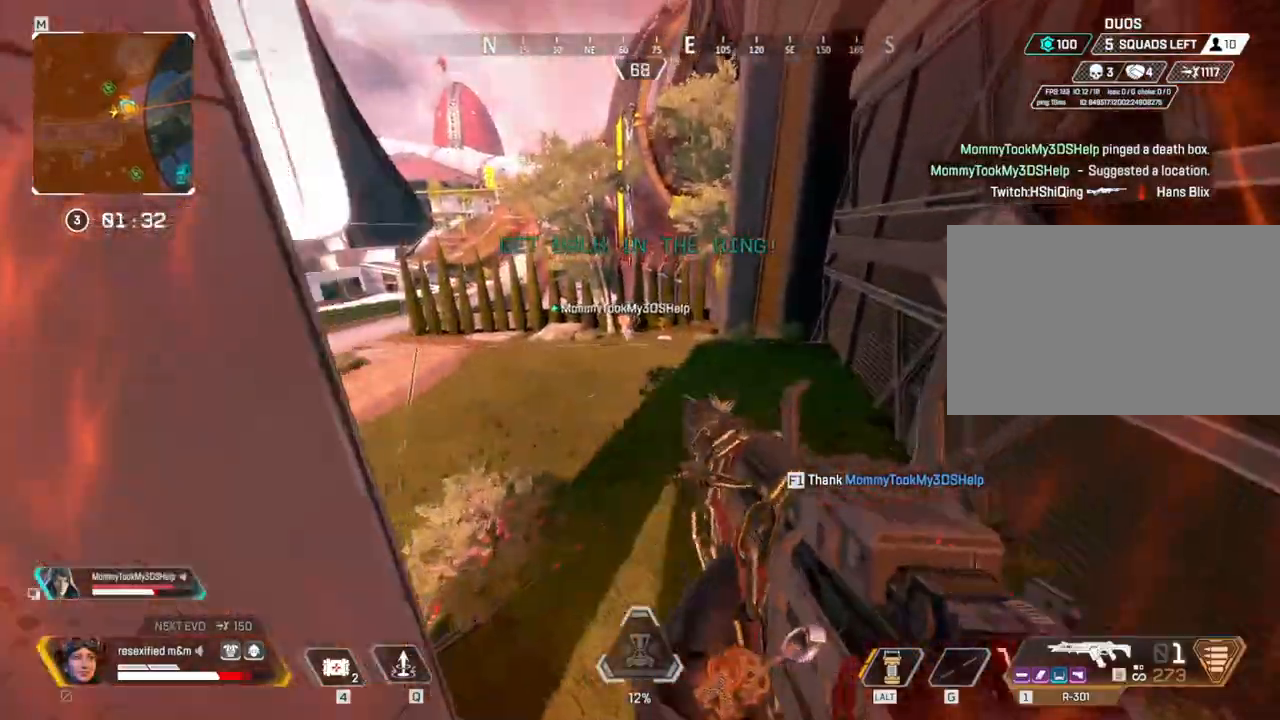
{"keys": ["shift", "w"], "mouse": [], "events": []}
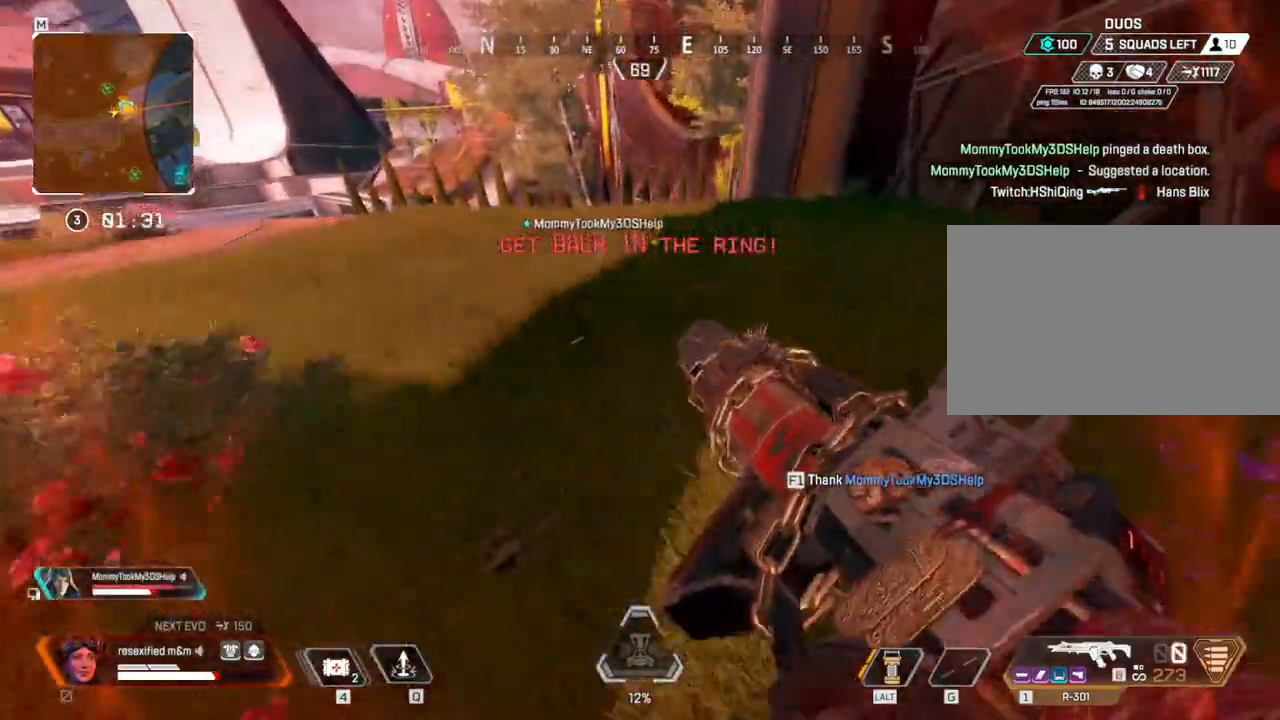
{"keys": ["shift", "w"], "mouse": [], "events": []}
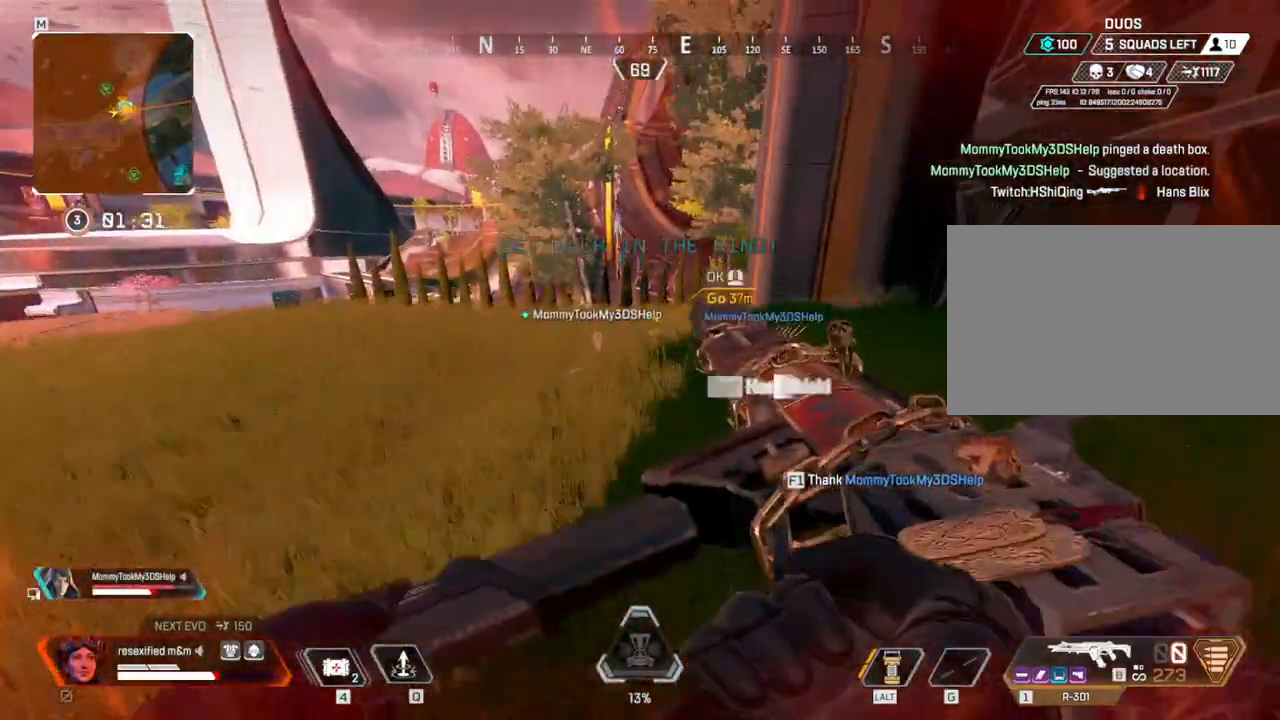
{"keys": ["shift", "w"], "mouse": [], "events": []}
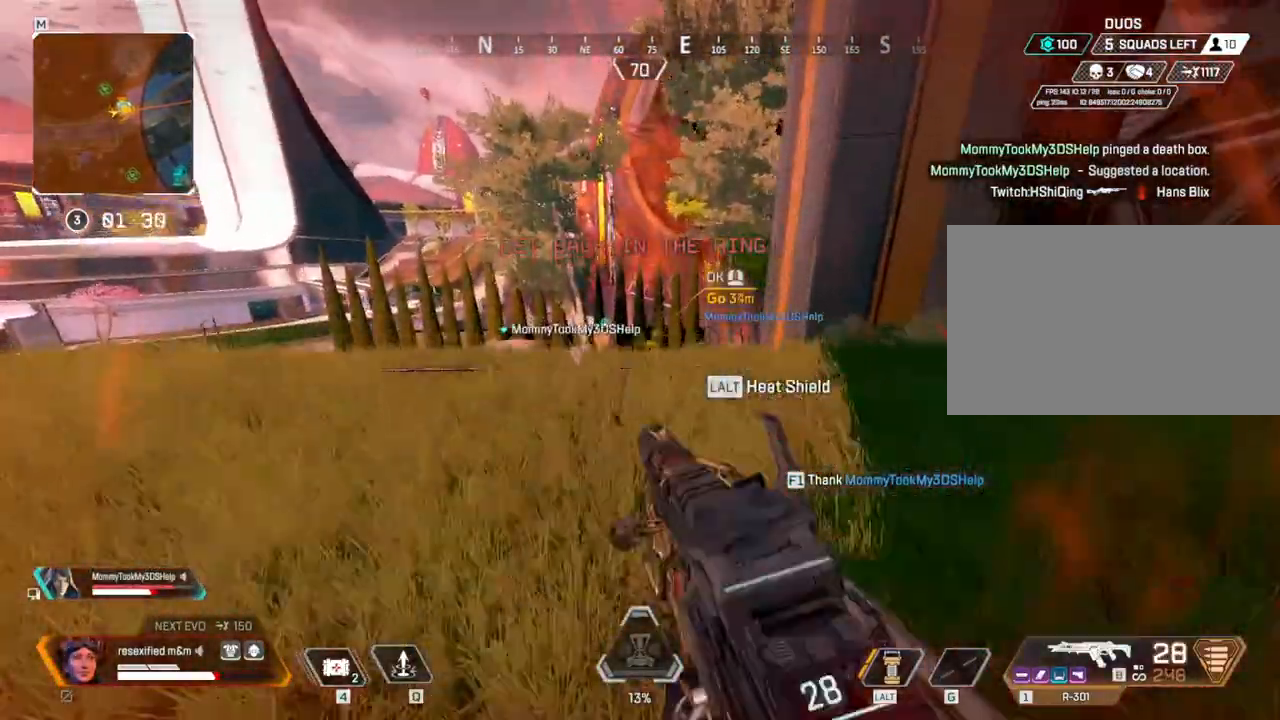
{"keys": ["c", "shift", "w"], "mouse": [], "events": [[67, "3", "down"], [150, "3", "up"], [350, "c", "down"]]}
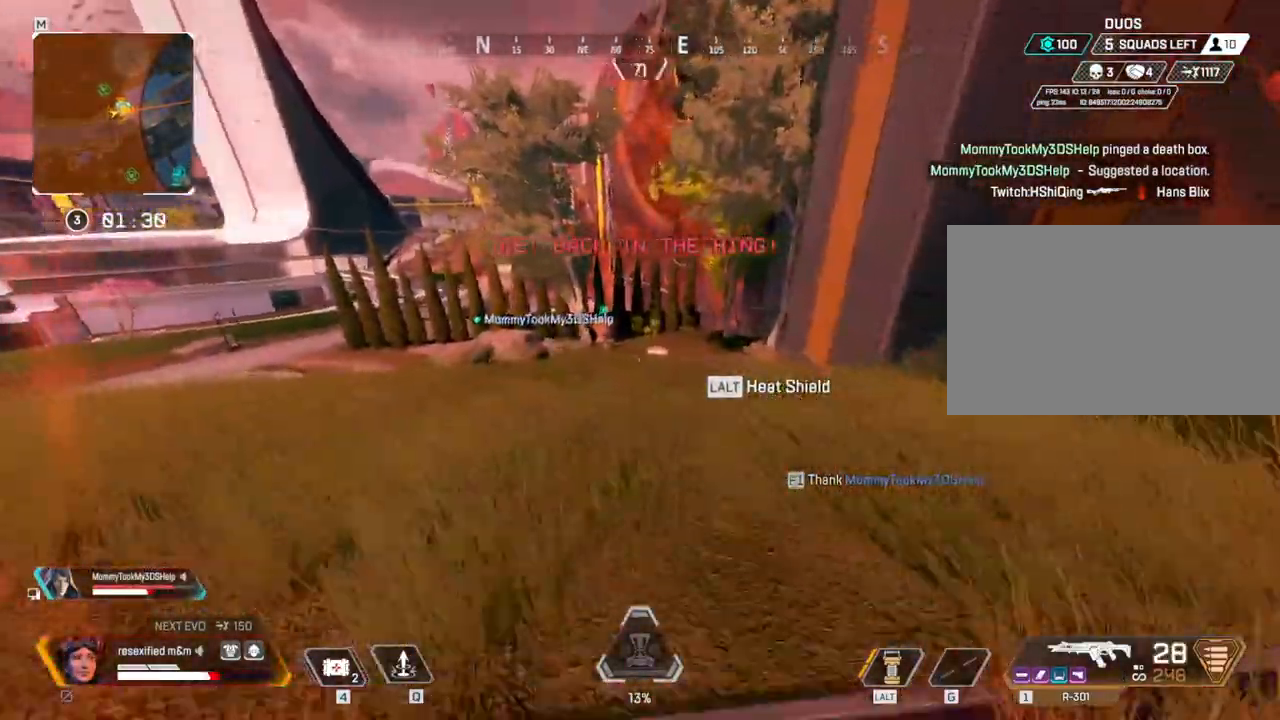
{"keys": ["c", "shift", "space", "w"], "mouse": [], "events": [[167, "space", "down"]]}
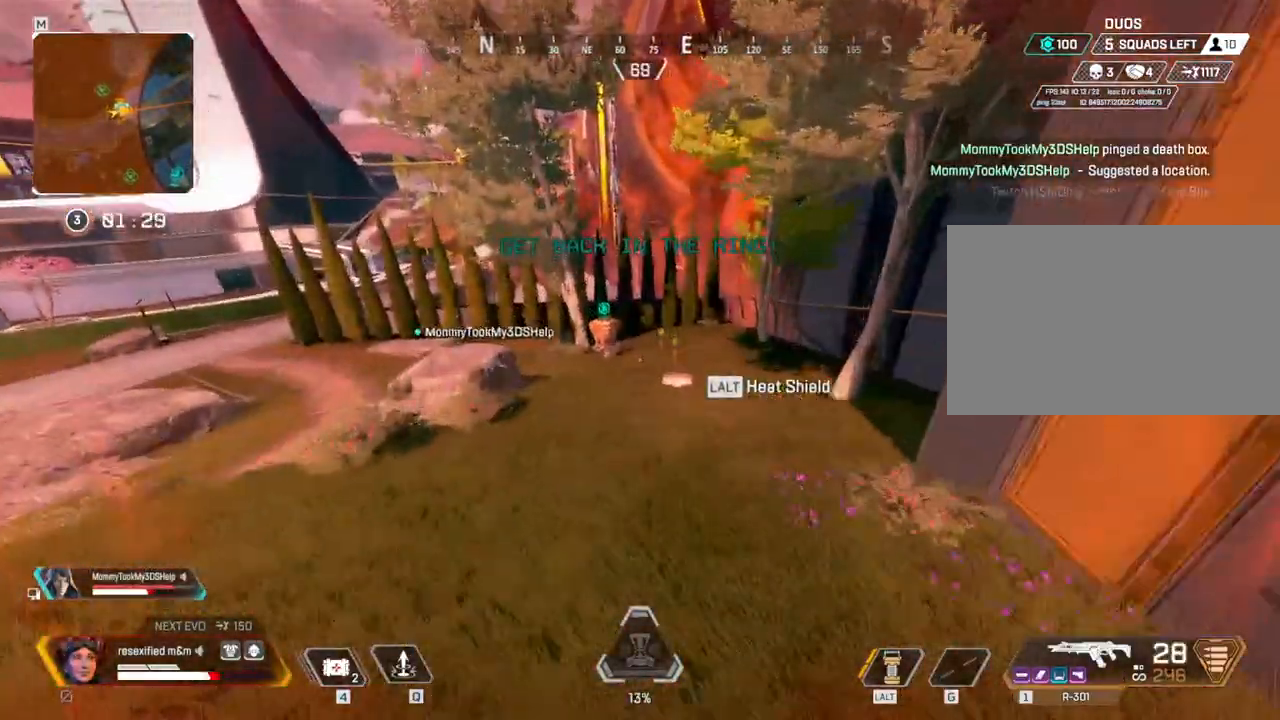
{"keys": ["c", "shift", "space", "w"], "mouse": [], "events": []}
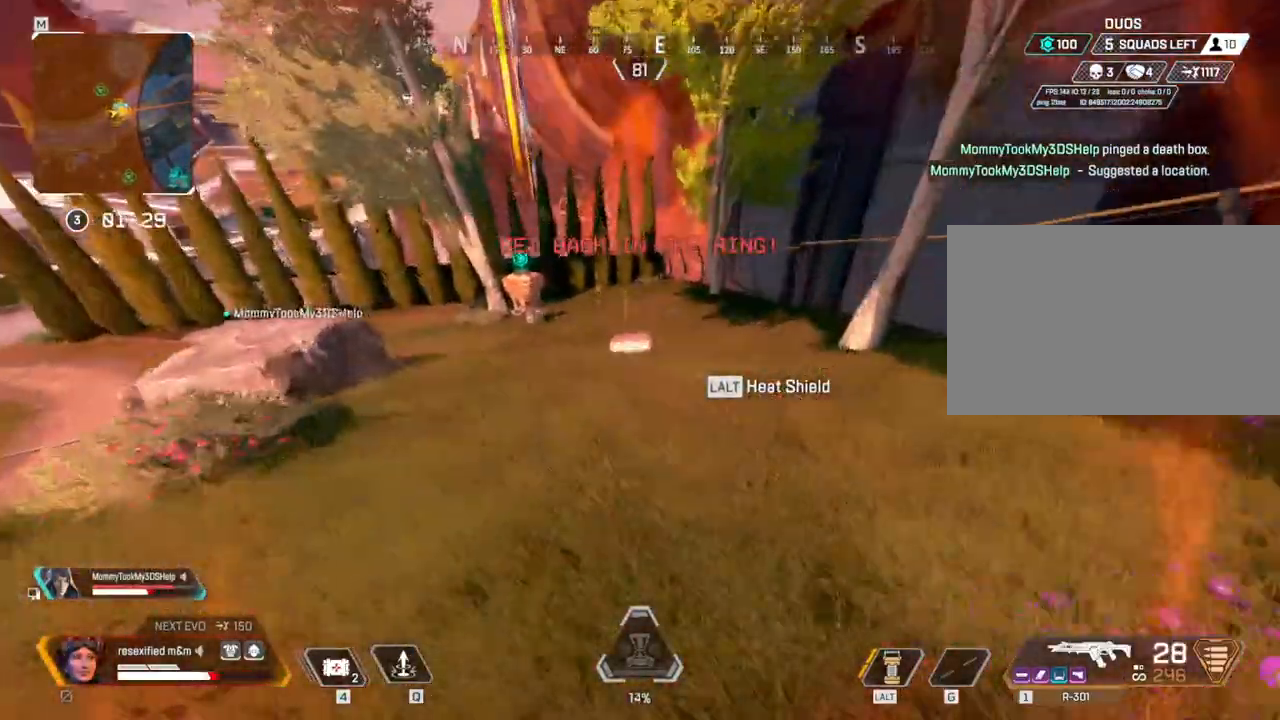
{"keys": ["c", "shift", "w"], "mouse": [], "events": [[50, "shift", "up"], [100, "shift", "down"], [234, "space", "up"]]}
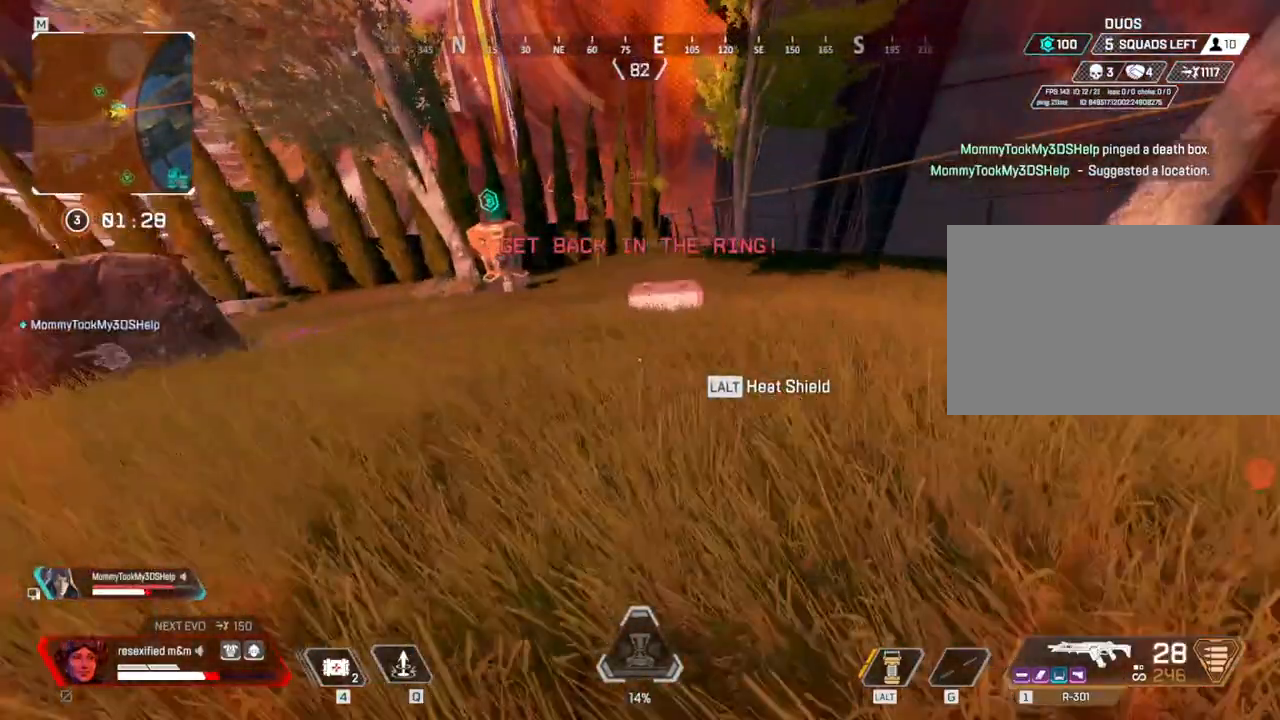
{"keys": ["e", "shift"], "mouse": [], "events": [[217, "c", "up"], [300, "space", "down"], [400, "space", "up"], [450, "e", "down"], [500, "w", "up"]]}
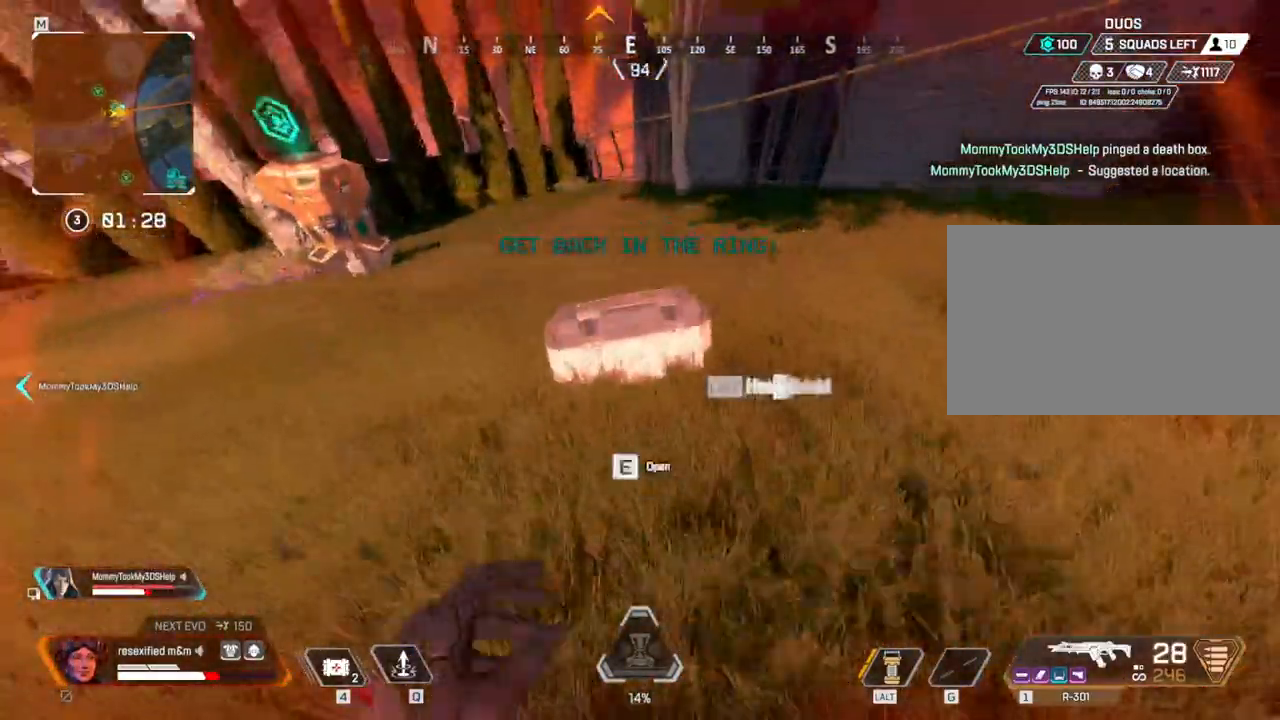
{"keys": [], "mouse": [], "events": [[367, "a", "down"], [450, "e", "up"], [500, "a", "up"], [500, "shift", "up"]]}
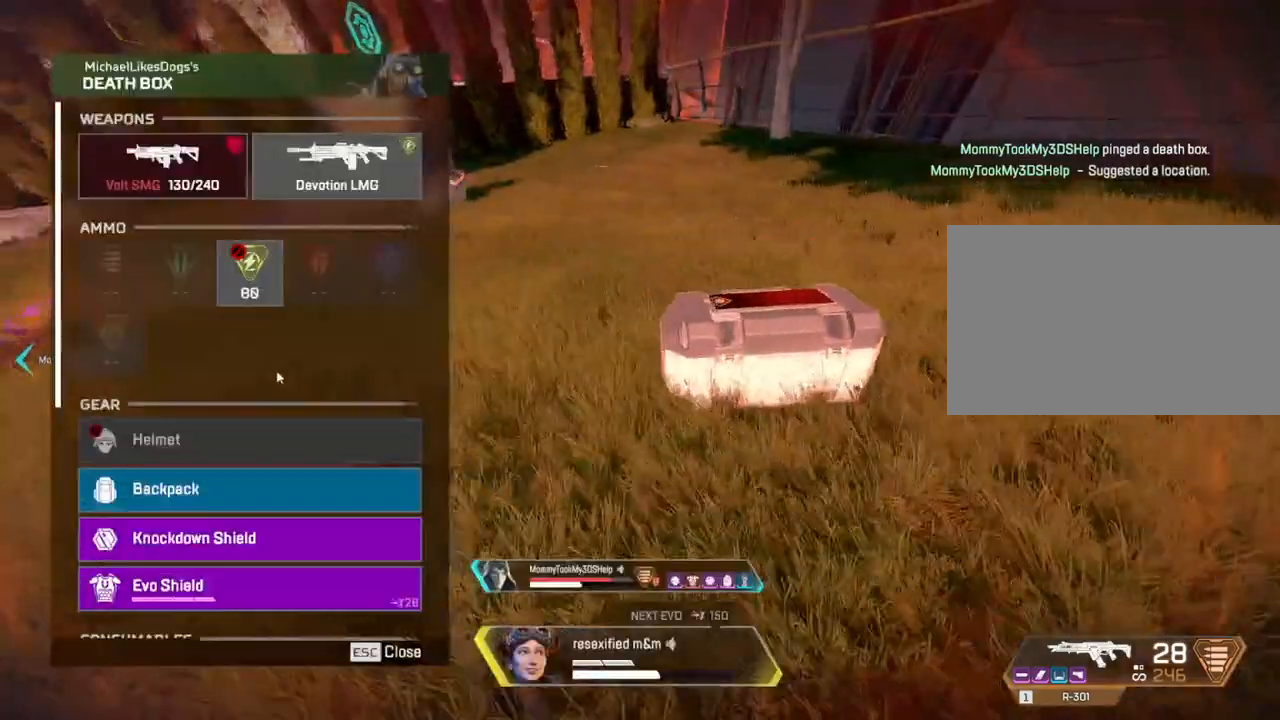
{"keys": ["d"], "mouse": [], "events": [[100, "d", "down"], [284, "a", "down"], [334, "d", "up"], [484, "a", "up"], [484, "d", "down"]]}
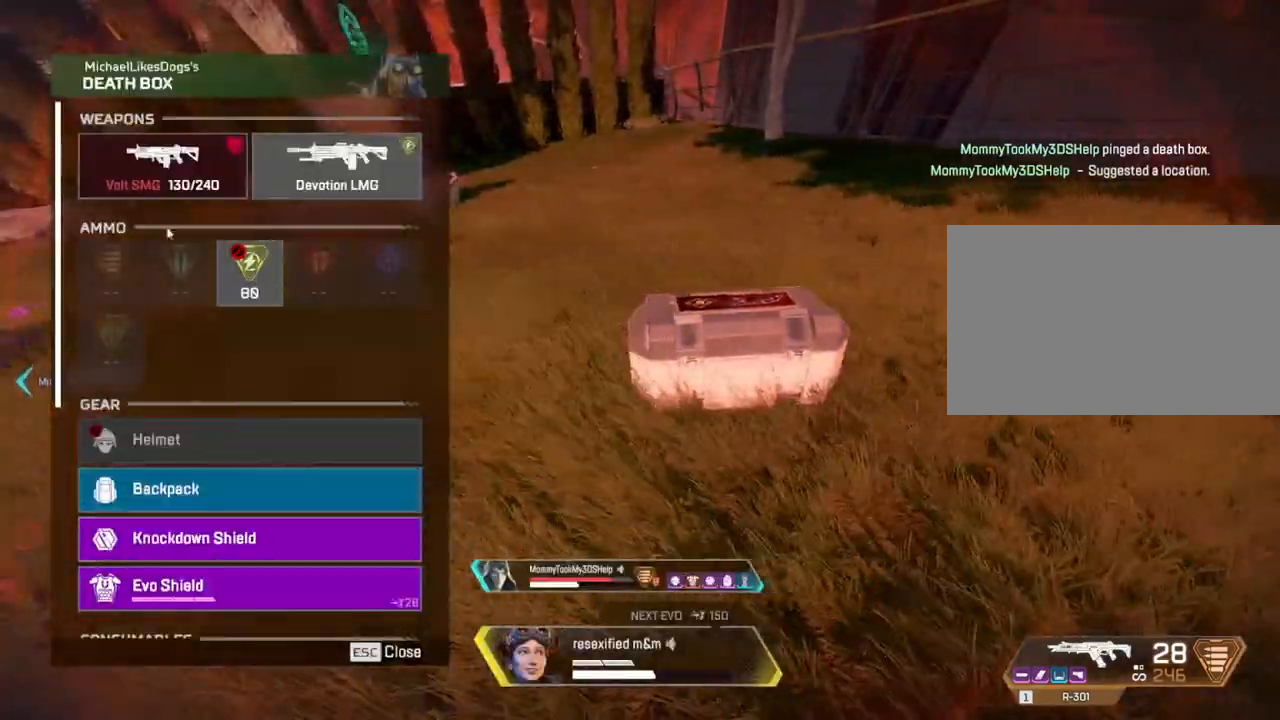
{"keys": ["d"], "mouse": [], "events": [[200, "a", "down"], [250, "d", "up"], [450, "a", "up"], [450, "d", "down"]]}
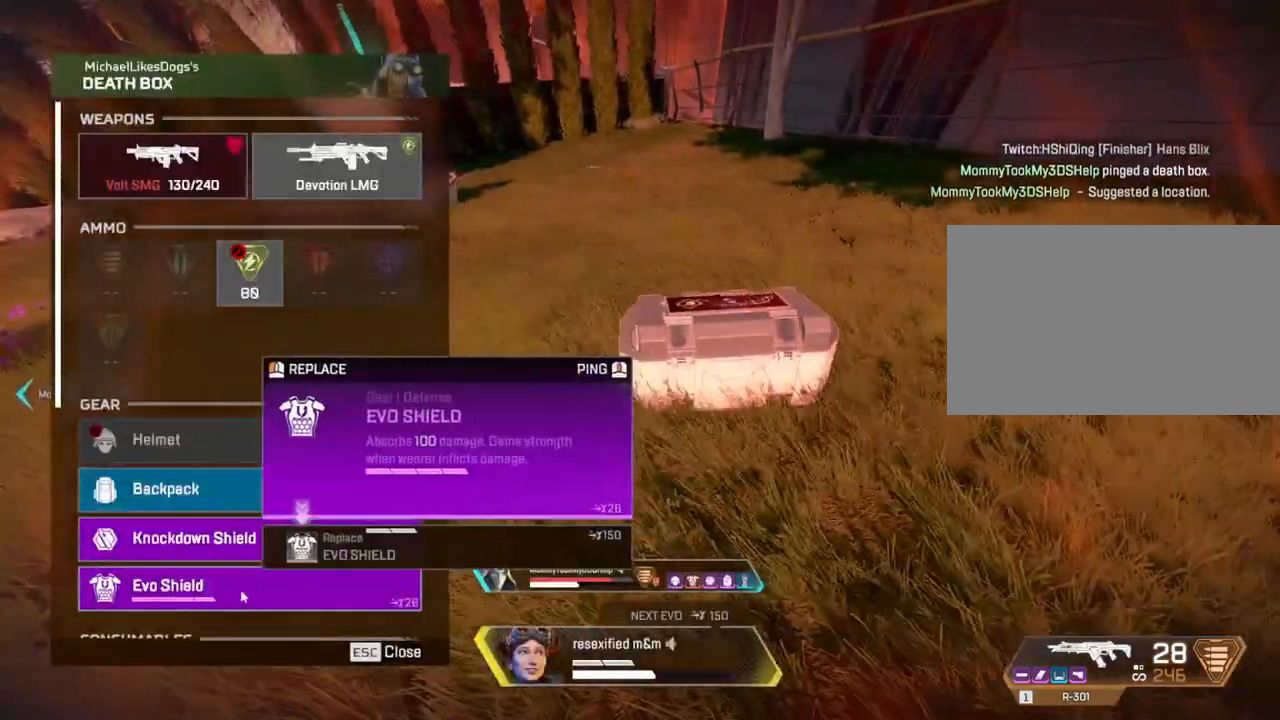
{"keys": ["d"], "mouse": ["left"], "events": [[84, "mouse_left", "down"], [134, "a", "down"], [184, "mouse_left", "up"], [234, "d", "up"], [267, "mouse_left", "down"], [367, "d", "down"], [417, "a", "up"], [417, "mouse_left", "up"], [484, "mouse_left", "down"]]}
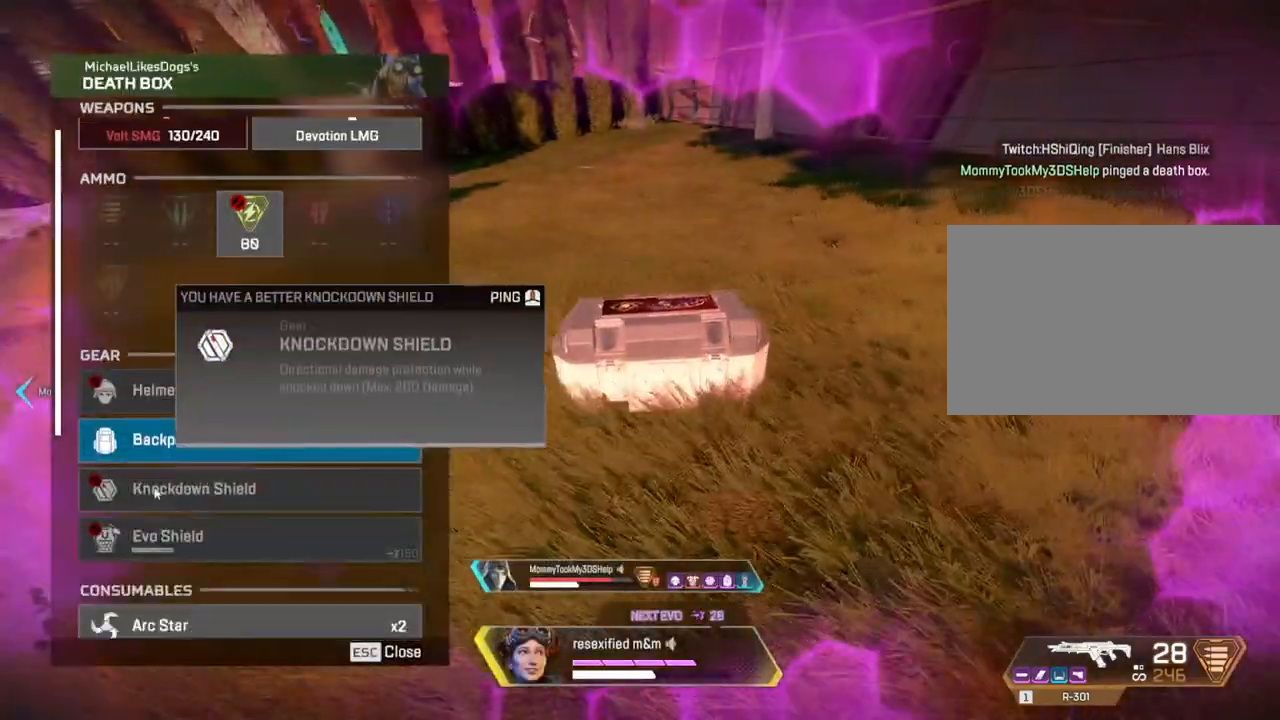
{"keys": ["d"], "mouse": ["wheel"], "events": [[50, "a", "down"], [100, "mouse_left", "up"], [150, "d", "up"], [250, "mouse_left", "down"], [284, "d", "down"], [334, "a", "up"], [334, "mouse_left", "up"], [484, "mouse_wheel", "down"]]}
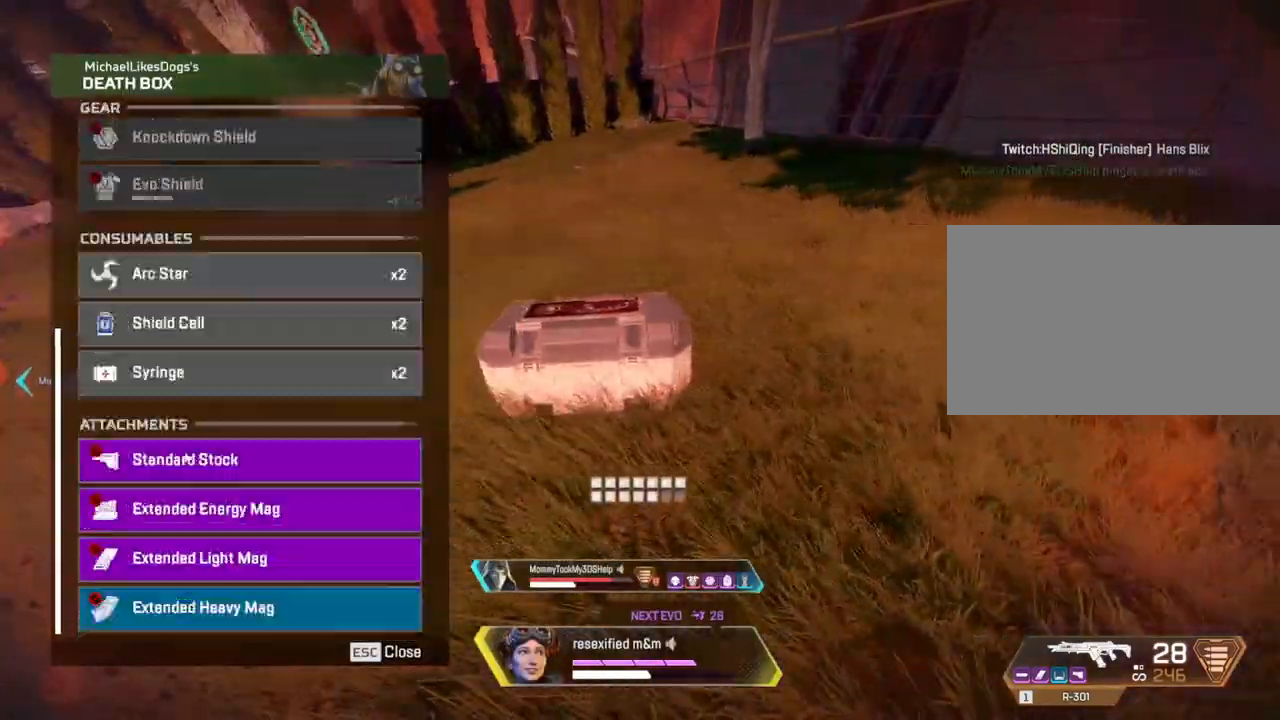
{"keys": ["a", "d"], "mouse": [], "events": [[67, "a", "down"], [117, "d", "up"], [117, "mouse_wheel", "up"], [267, "d", "down"], [300, "a", "up"], [500, "a", "down"]]}
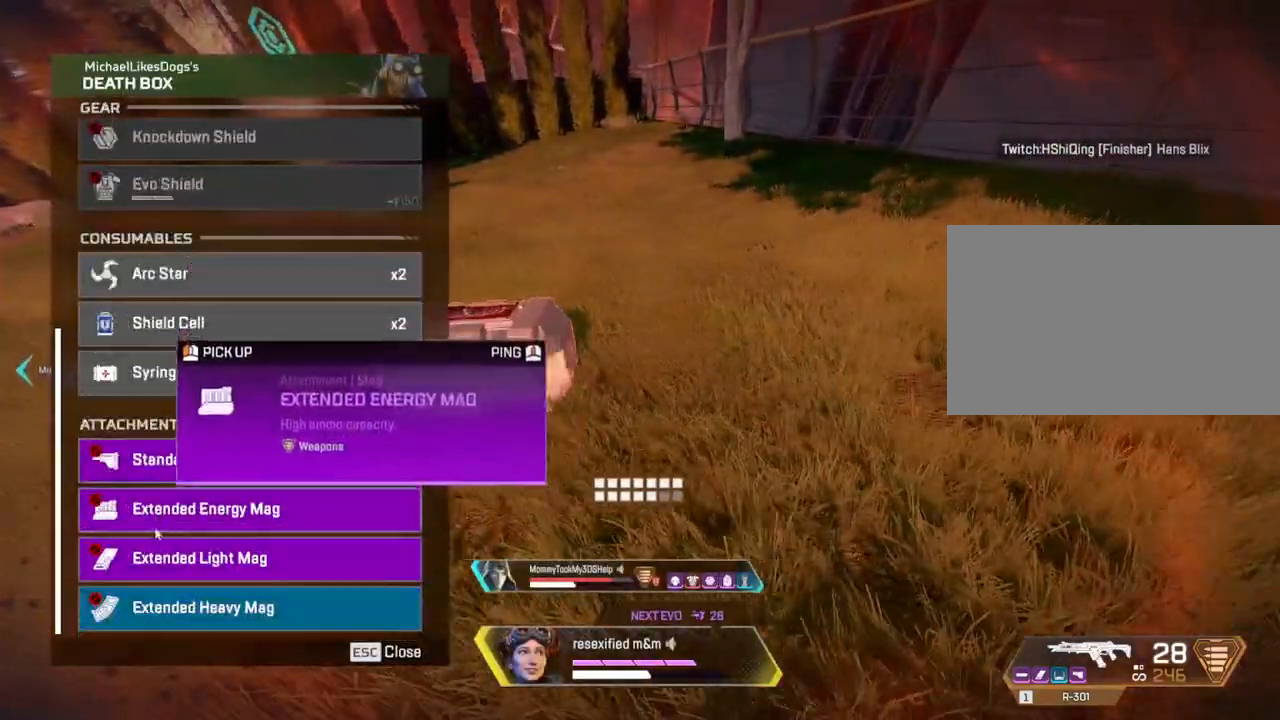
{"keys": ["a"], "mouse": [], "events": [[50, "d", "up"], [217, "d", "down"], [267, "a", "up"], [417, "a", "down"], [467, "d", "up"]]}
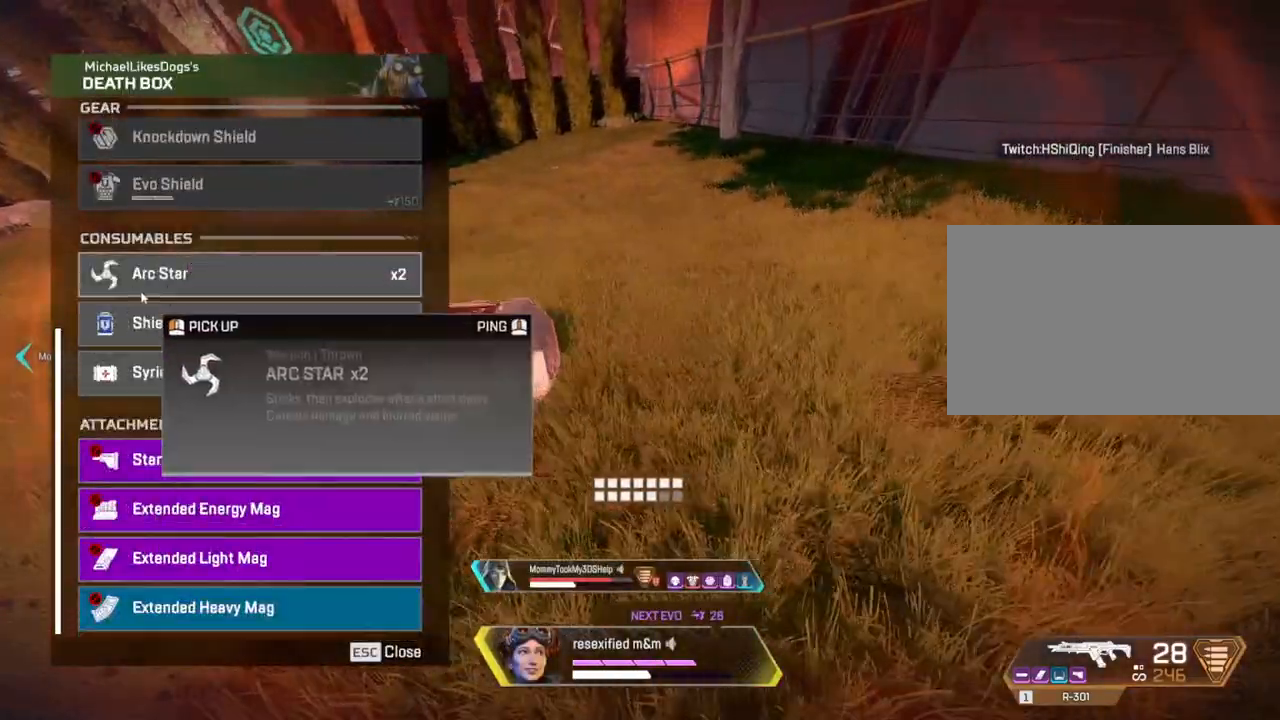
{"keys": ["a"], "mouse": [], "events": [[150, "mouse_left", "down"], [200, "d", "down"], [234, "a", "up"], [234, "mouse_left", "up"], [334, "mouse_left", "down"], [384, "a", "down"], [434, "d", "up"], [434, "mouse_left", "up"]]}
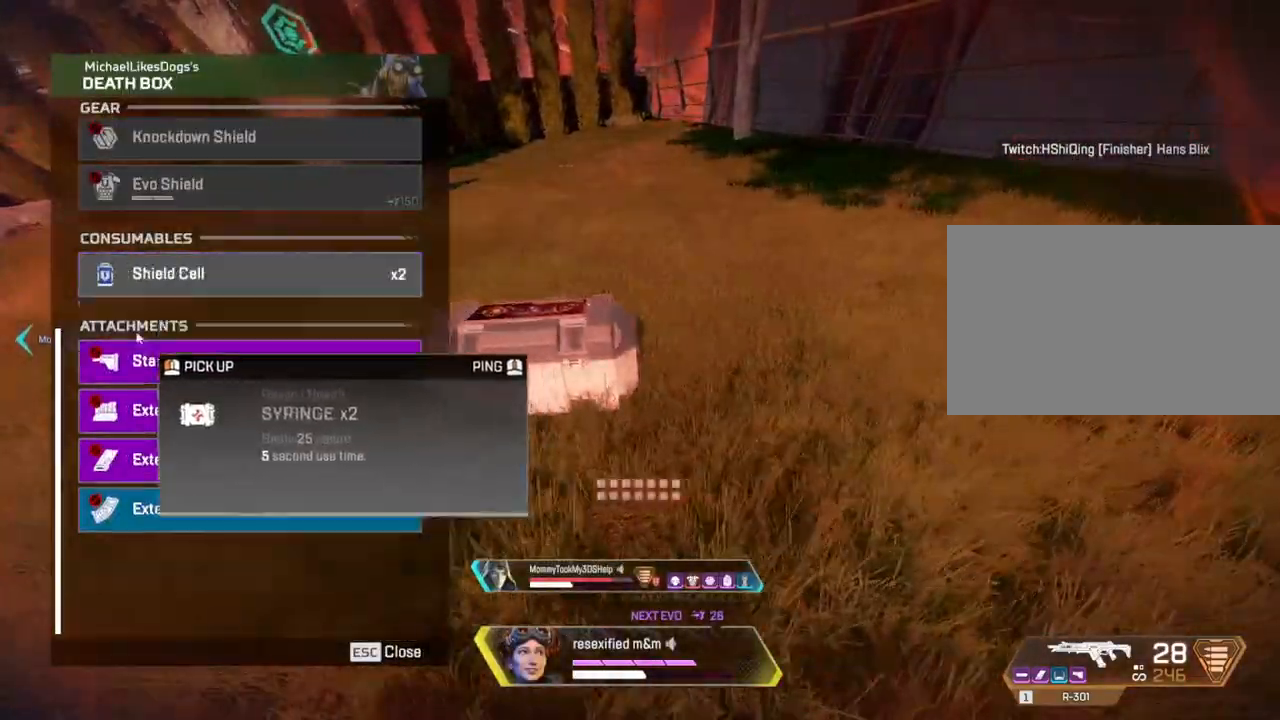
{"keys": ["a"], "mouse": [], "events": [[17, "mouse_left", "down"], [117, "d", "down"], [117, "mouse_left", "up"], [167, "a", "up"], [200, "mouse_left", "down"], [250, "mouse_left", "up"], [317, "a", "down"], [350, "mouse_left", "down"], [400, "d", "up"], [450, "mouse_left", "up"]]}
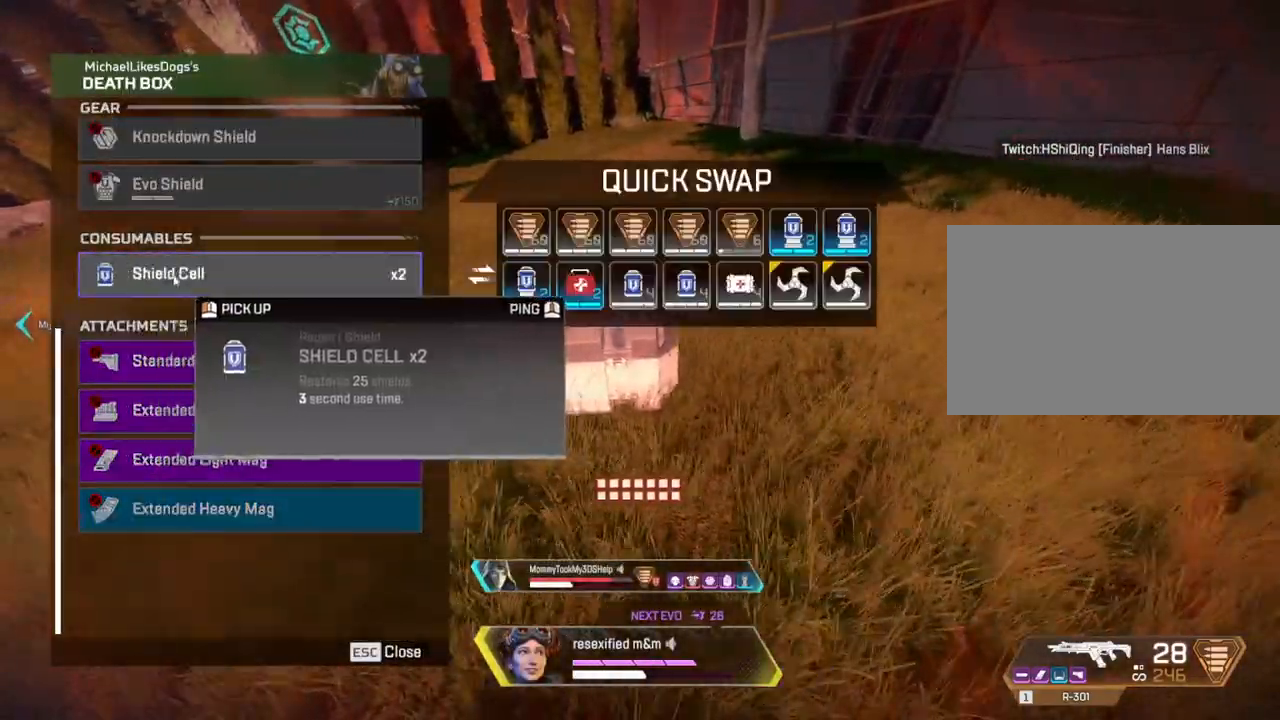
{"keys": ["a"], "mouse": [], "events": [[50, "d", "down"], [134, "a", "up"], [317, "a", "down"], [367, "d", "up"]]}
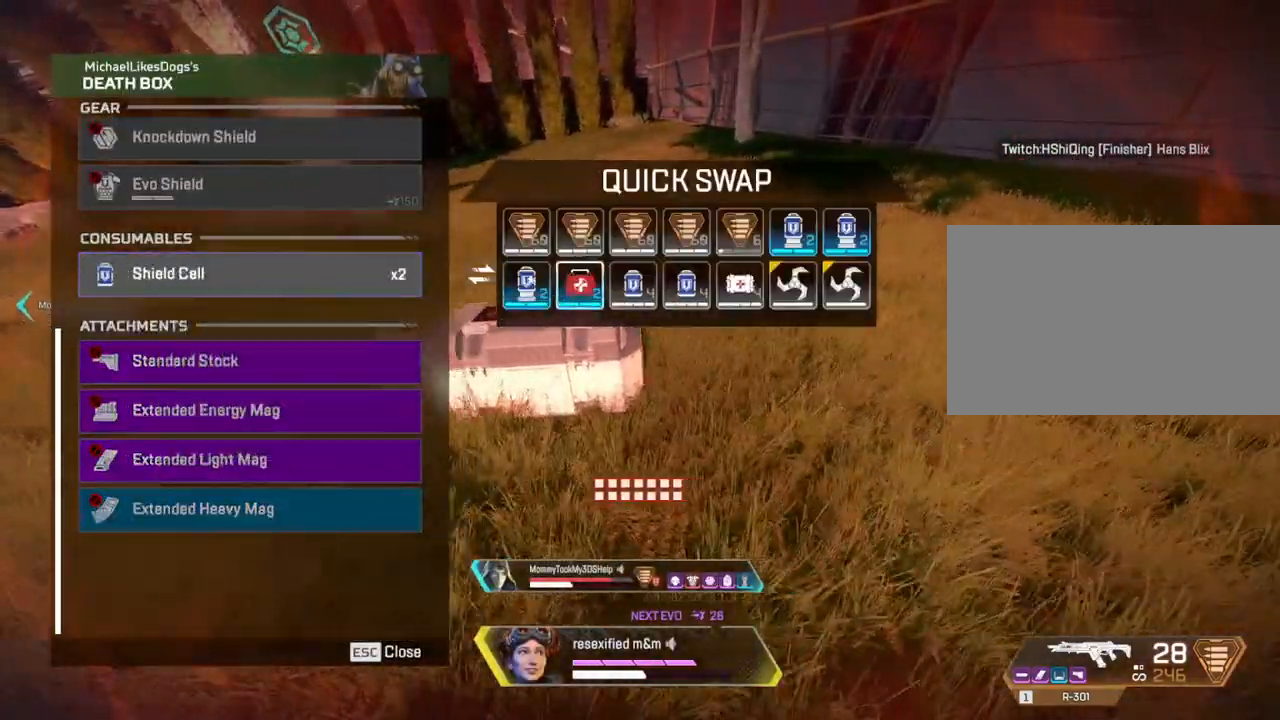
{"keys": [], "mouse": [], "events": [[117, "a", "up"], [117, "d", "down"], [150, "d", "up"]]}
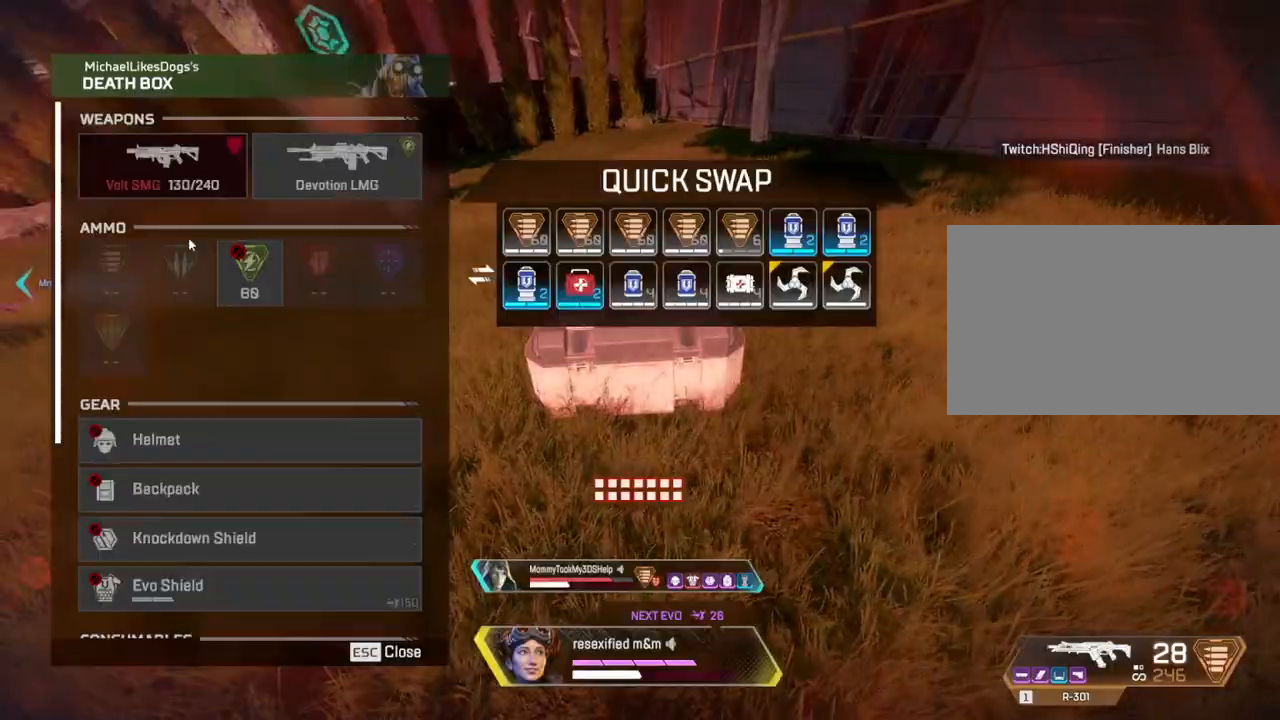
{"keys": [], "mouse": [], "events": []}
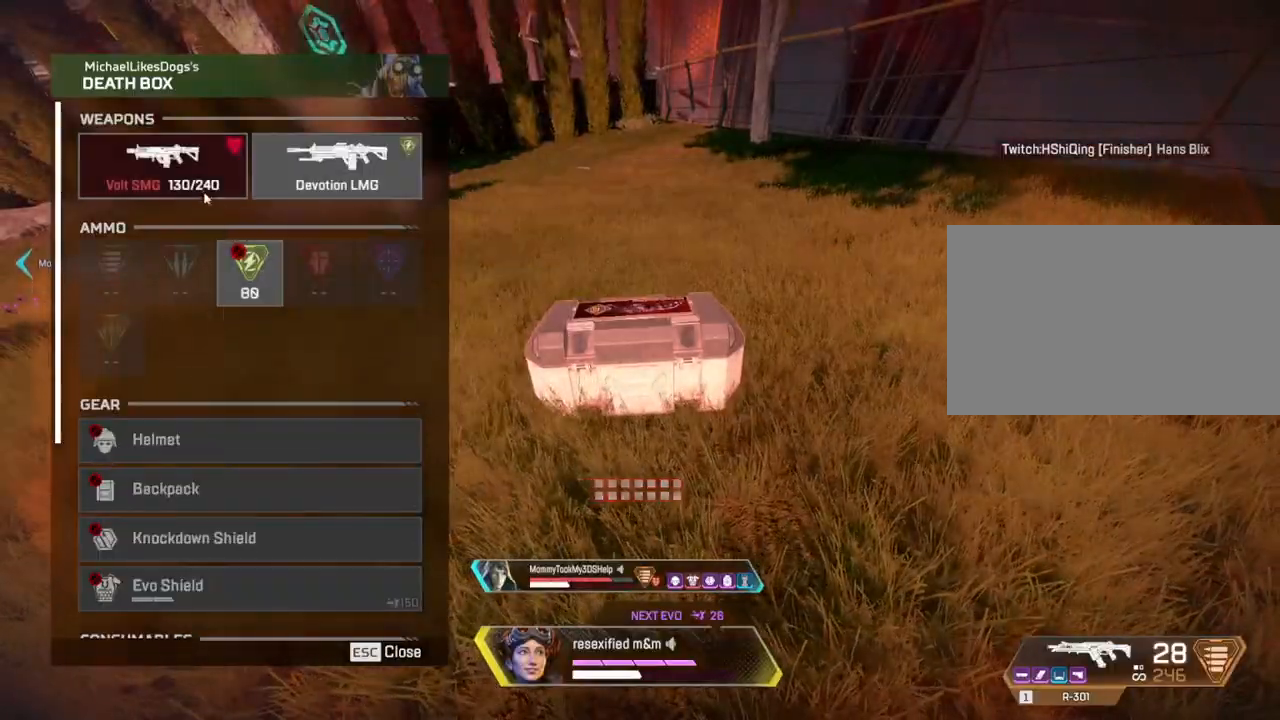
{"keys": [], "mouse": ["left"], "events": [[184, "2", "down"], [267, "2", "up"], [467, "mouse_left", "down"]]}
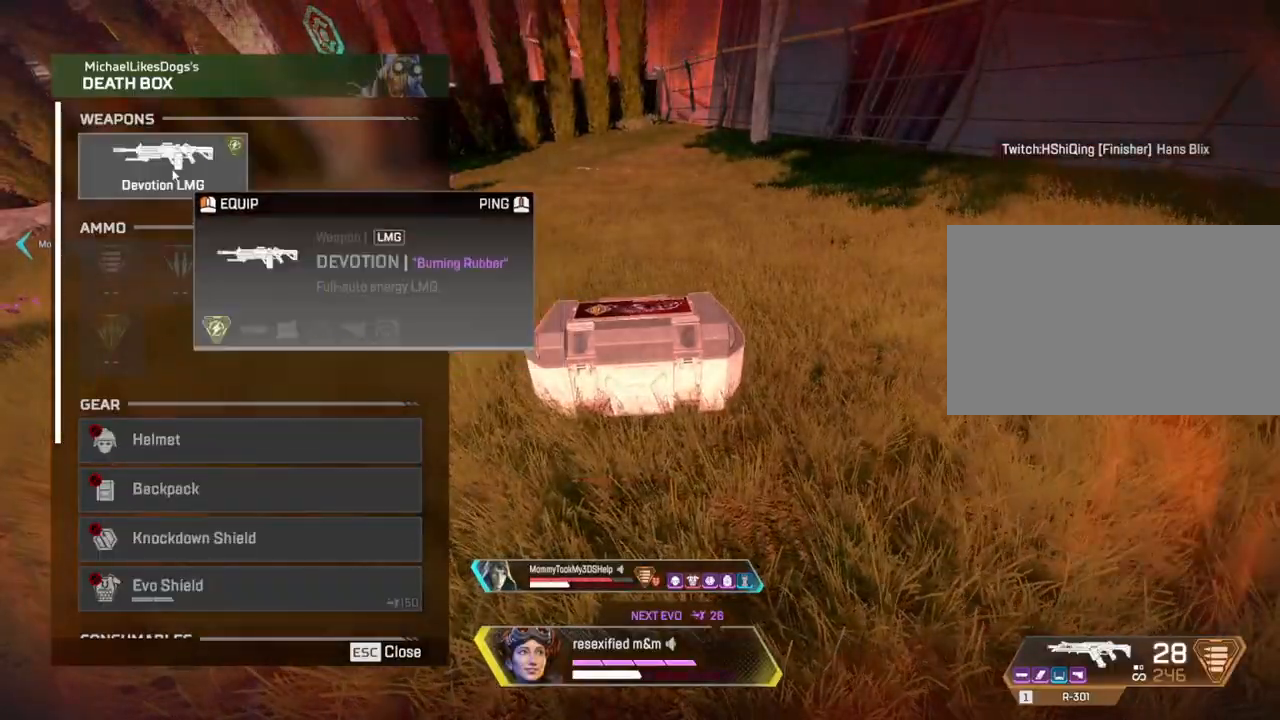
{"keys": ["shift", "w"], "mouse": [], "events": [[234, "mouse_left", "up"], [484, "w", "down"], [500, "shift", "down"]]}
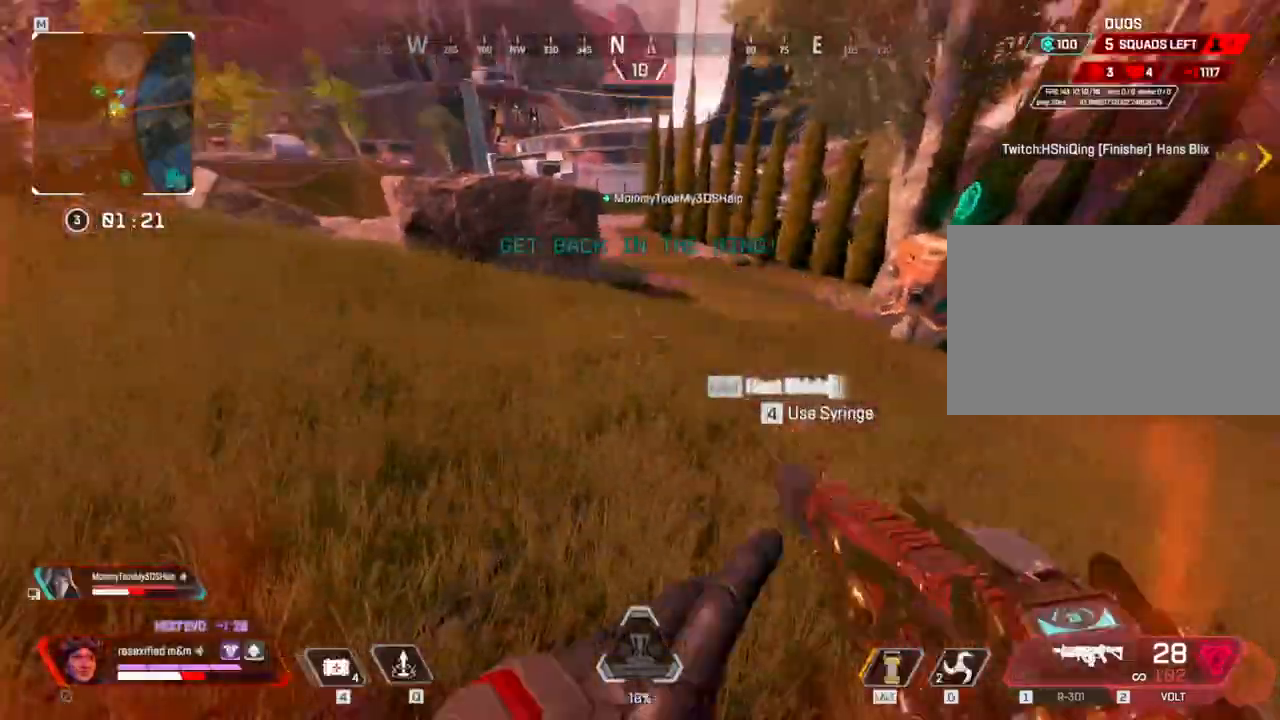
{"keys": ["shift", "w"], "mouse": []}
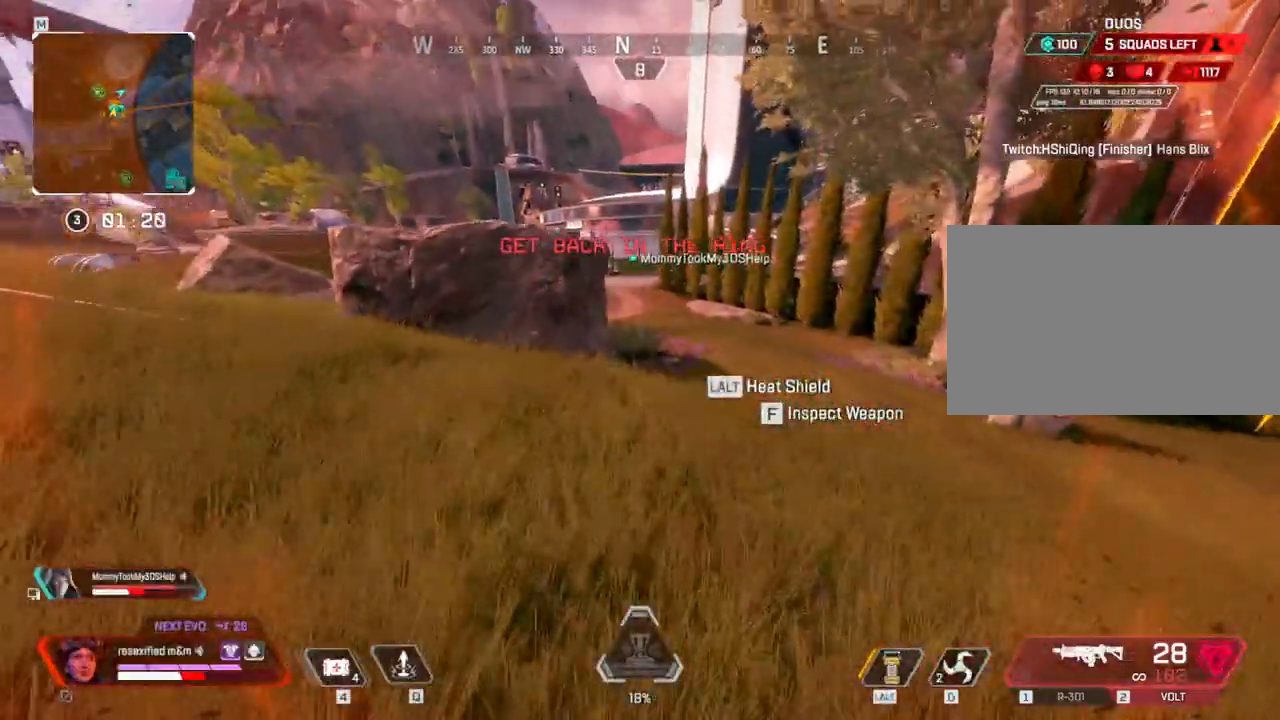
{"keys": ["4", "shift", "w"], "mouse": []}